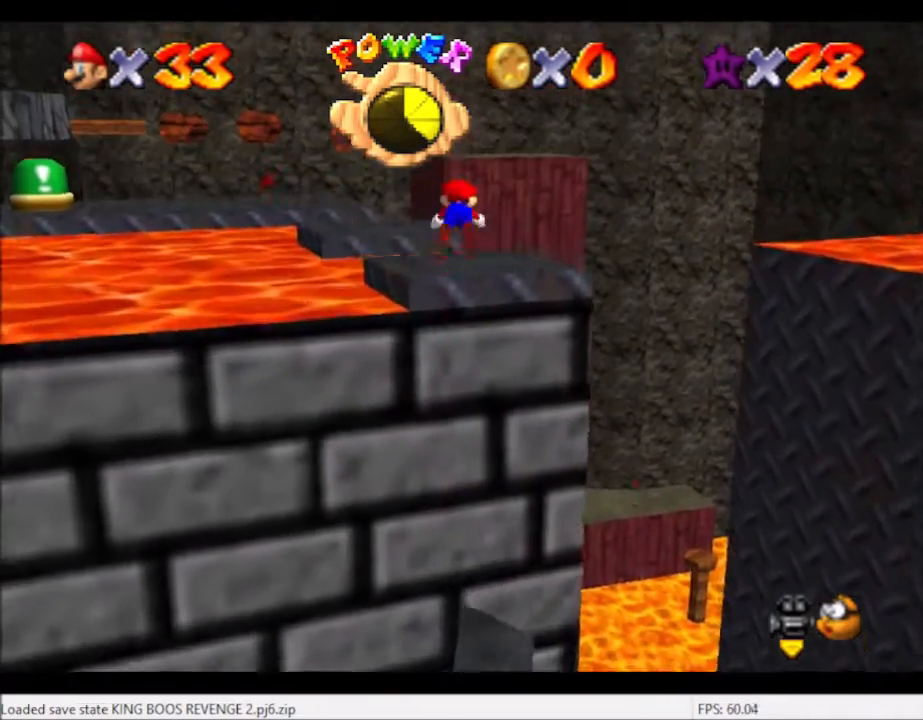
Gameplay with a controller (Xbox layout); each line is a JSON object with the inputs held at the frame after it. "events" lists button and stick changes between this image and that frame as [ms after this image, input, new state], when the widget could be followed in between. Not read: L3 R3.
{"buttons": [], "left_stick": "down", "right_stick": "center", "events": [[500, "left_stick", "down"]]}
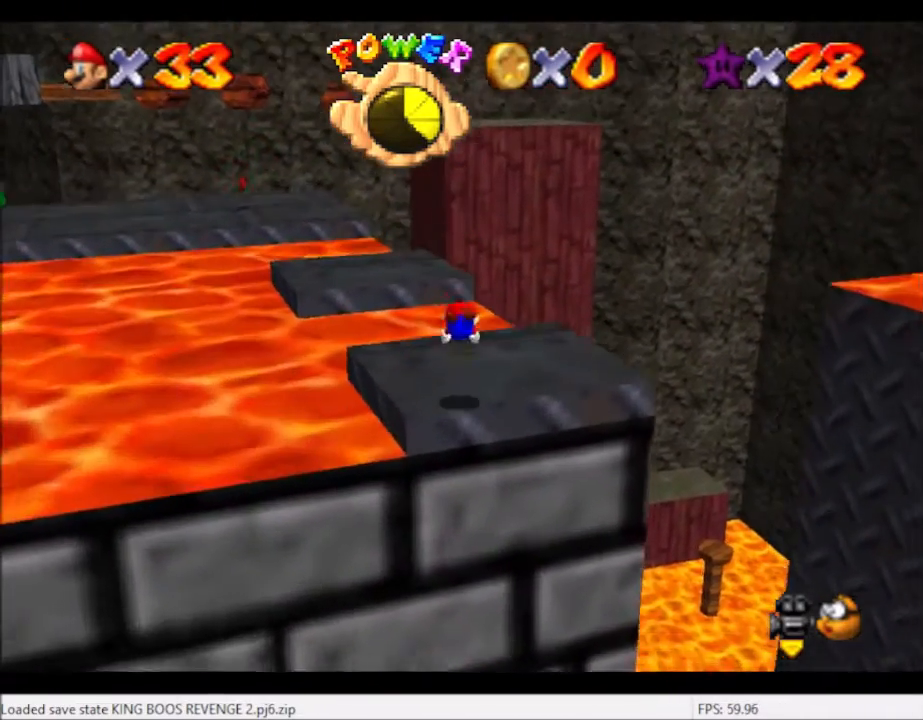
{"buttons": ["A"], "left_stick": "down", "right_stick": "center", "events": [[334, "A", "down"]]}
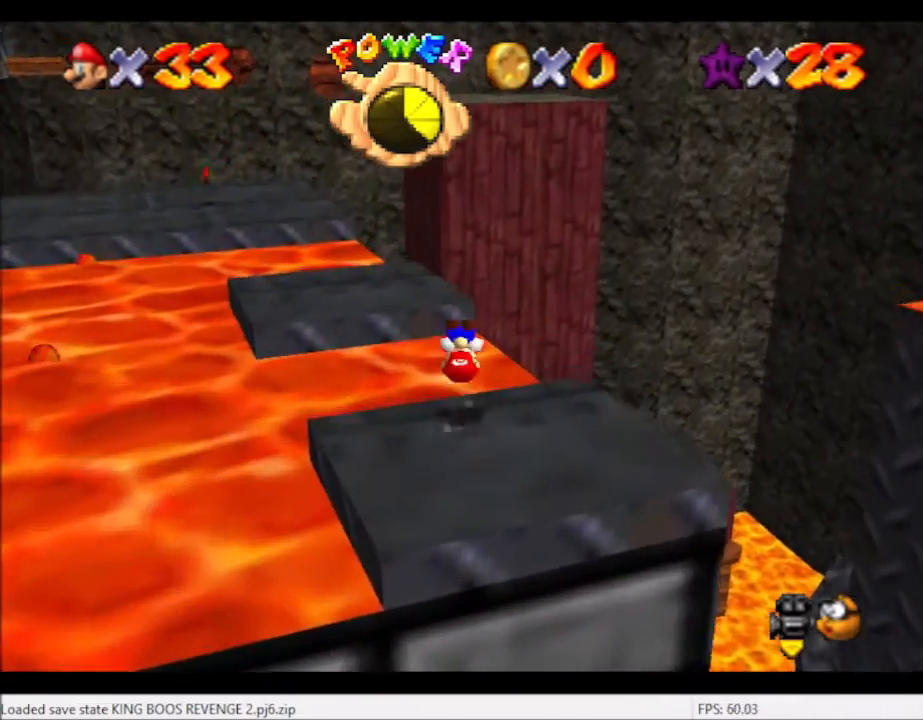
{"buttons": ["A"], "left_stick": "down", "right_stick": "center", "events": [[200, "A", "up"], [367, "left_stick", "center"], [433, "A", "down"], [433, "left_stick", "down"]]}
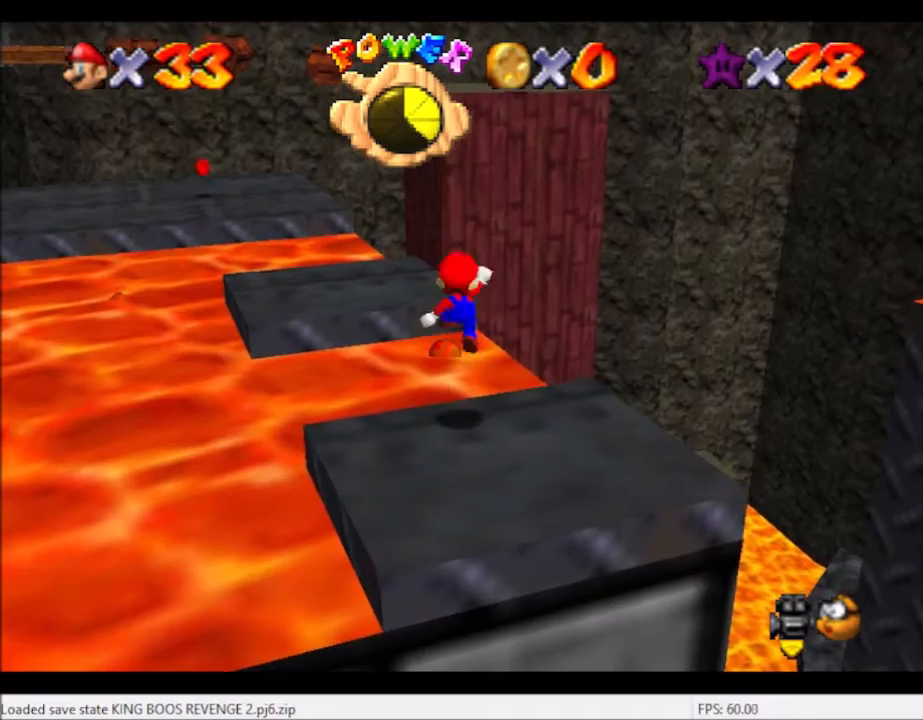
{"buttons": [], "left_stick": "center", "right_stick": "center", "events": [[67, "A", "up"], [467, "left_stick", "center"]]}
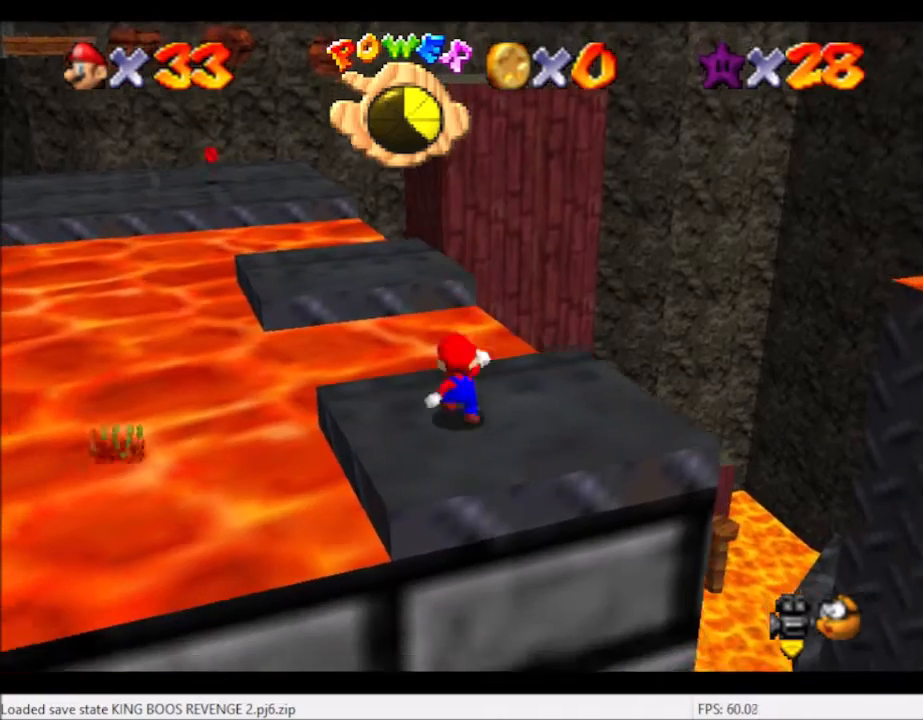
{"buttons": ["L2"], "left_stick": "up-left", "right_stick": "center", "events": [[133, "left_stick", "up-left"], [433, "L2", "down"]]}
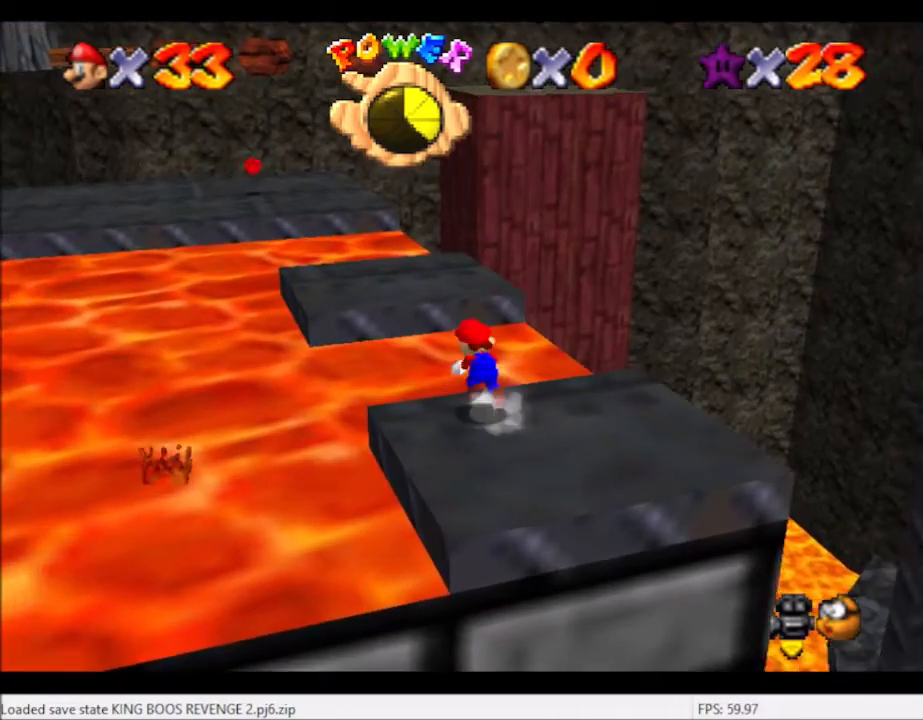
{"buttons": ["L2"], "left_stick": "center", "right_stick": "center", "events": [[33, "A", "down"], [134, "A", "up"], [367, "left_stick", "center"]]}
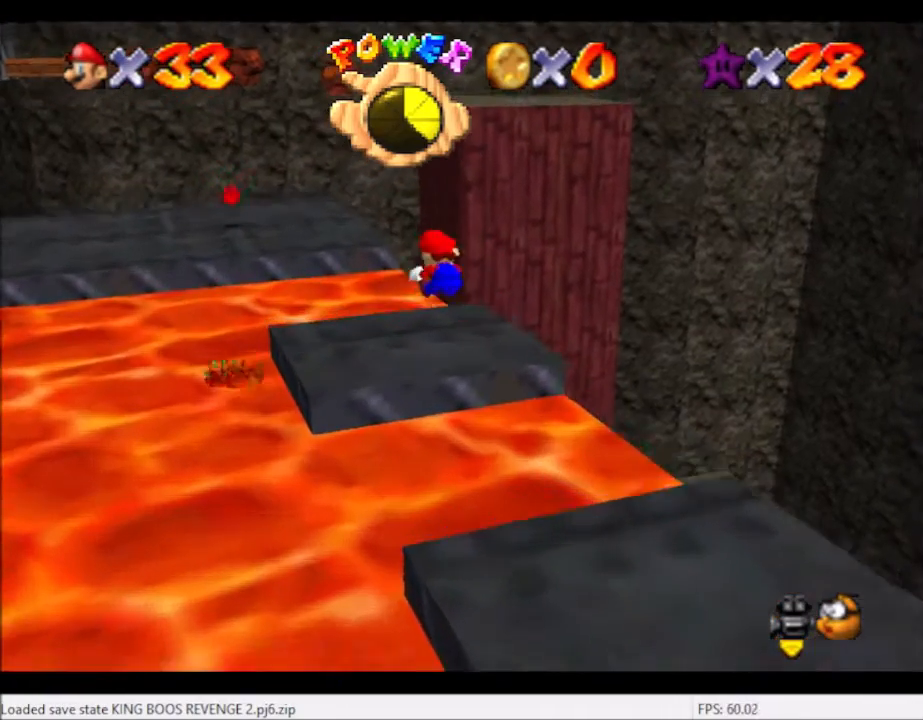
{"buttons": ["L2"], "left_stick": "up-left", "right_stick": "center", "events": [[266, "left_stick", "up-left"]]}
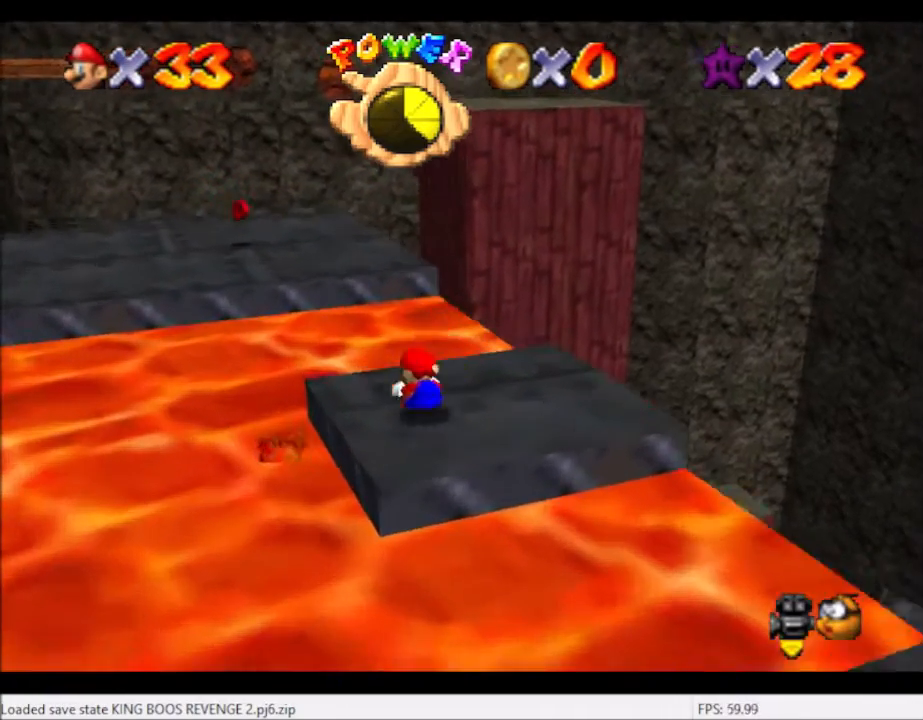
{"buttons": [], "left_stick": "right", "right_stick": "center", "events": [[67, "A", "down"], [200, "A", "up"], [400, "L2", "up"], [400, "left_stick", "up-right"], [467, "left_stick", "right"]]}
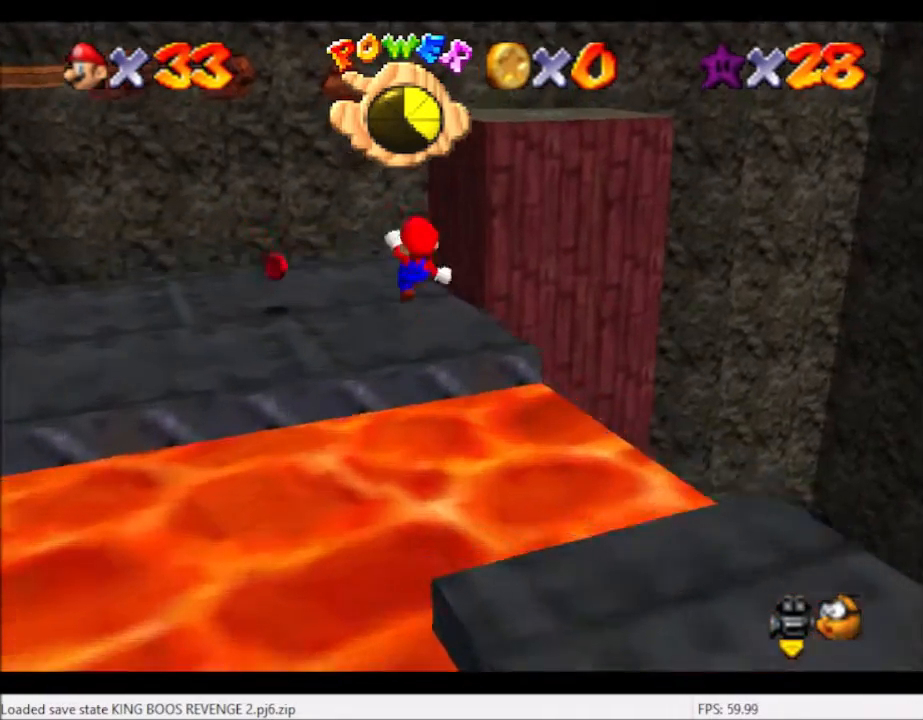
{"buttons": [], "left_stick": "center", "right_stick": "left", "events": [[100, "left_stick", "center"], [166, "left_stick", "down-left"], [166, "right_stick", "left"], [266, "right_stick", "center"], [333, "left_stick", "center"], [467, "right_stick", "left"]]}
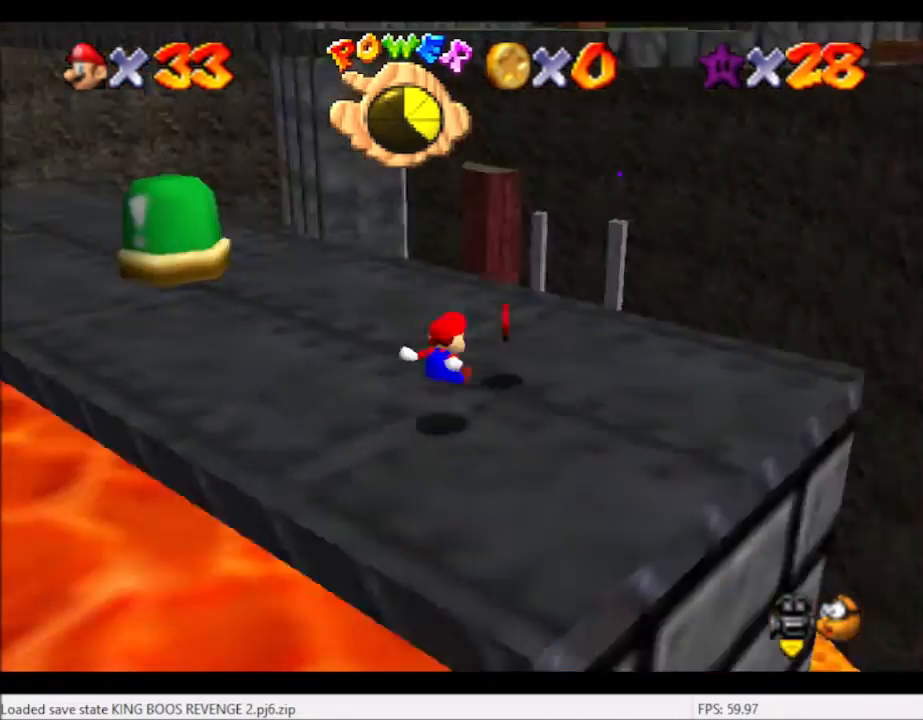
{"buttons": [], "left_stick": "up-left", "right_stick": "center", "events": [[100, "left_stick", "up"], [100, "right_stick", "center"], [334, "left_stick", "up-left"]]}
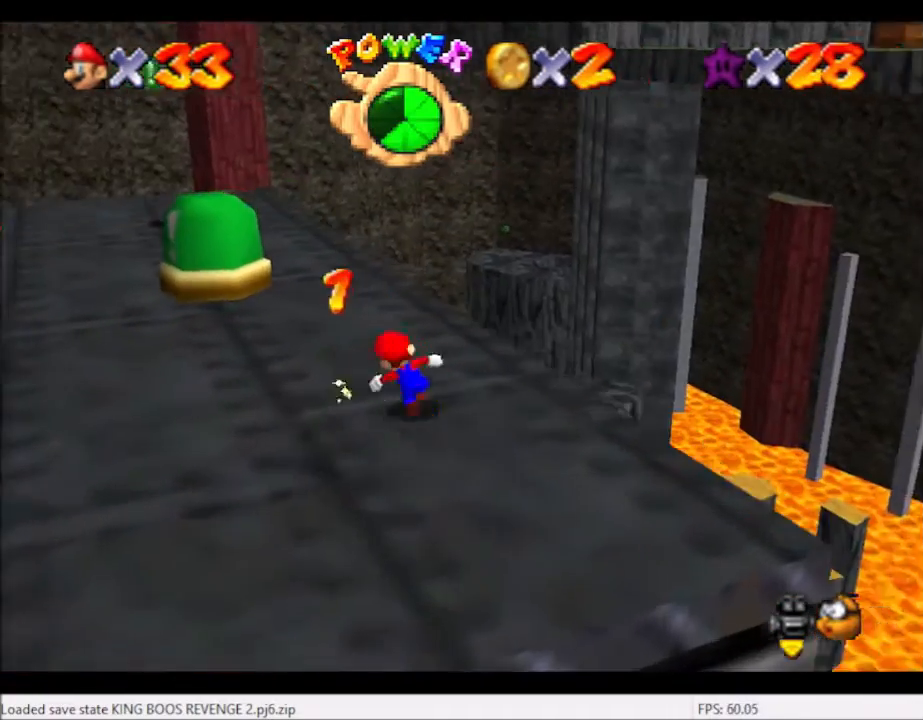
{"buttons": [], "left_stick": "left", "right_stick": "center", "events": [[133, "A", "down"], [200, "A", "up"], [266, "left_stick", "left"]]}
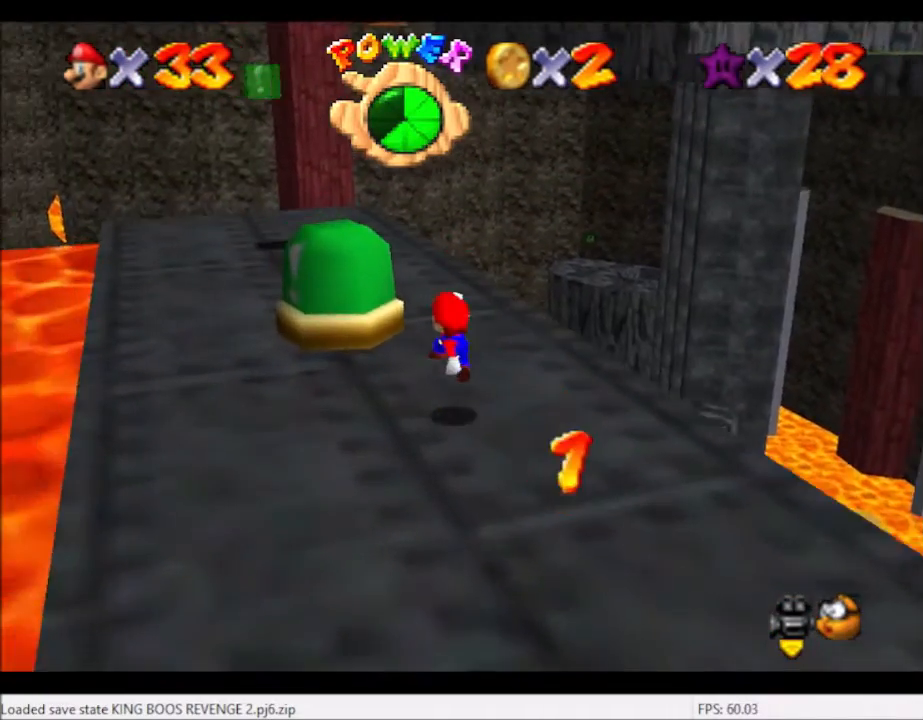
{"buttons": [], "left_stick": "up-left", "right_stick": "center", "events": [[167, "A", "down"], [234, "left_stick", "center"], [367, "A", "up"], [467, "left_stick", "up-left"]]}
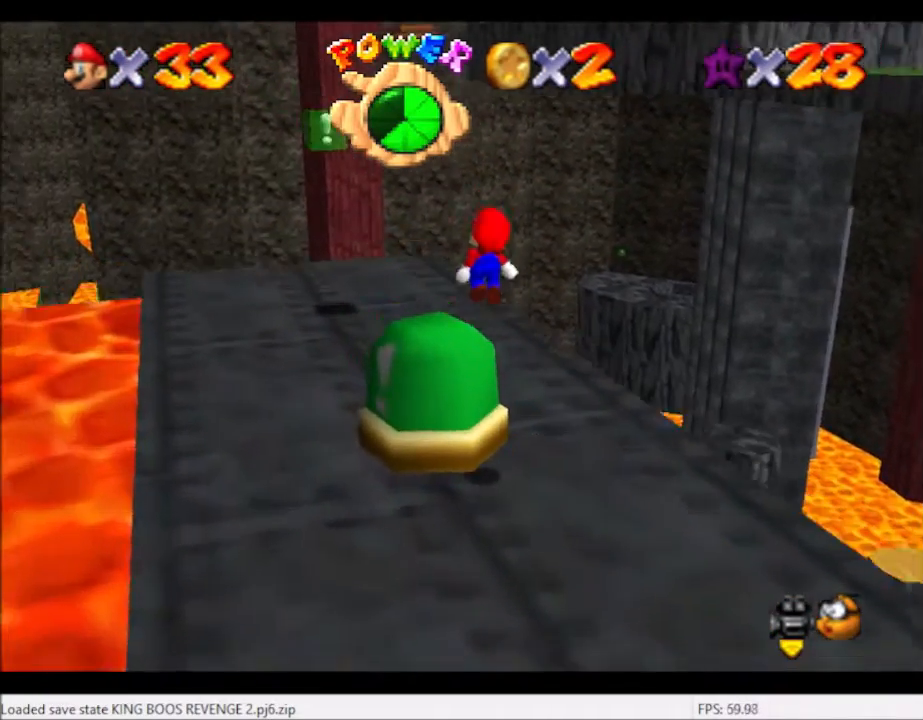
{"buttons": ["A"], "left_stick": "up-left", "right_stick": "center", "events": [[300, "A", "down"]]}
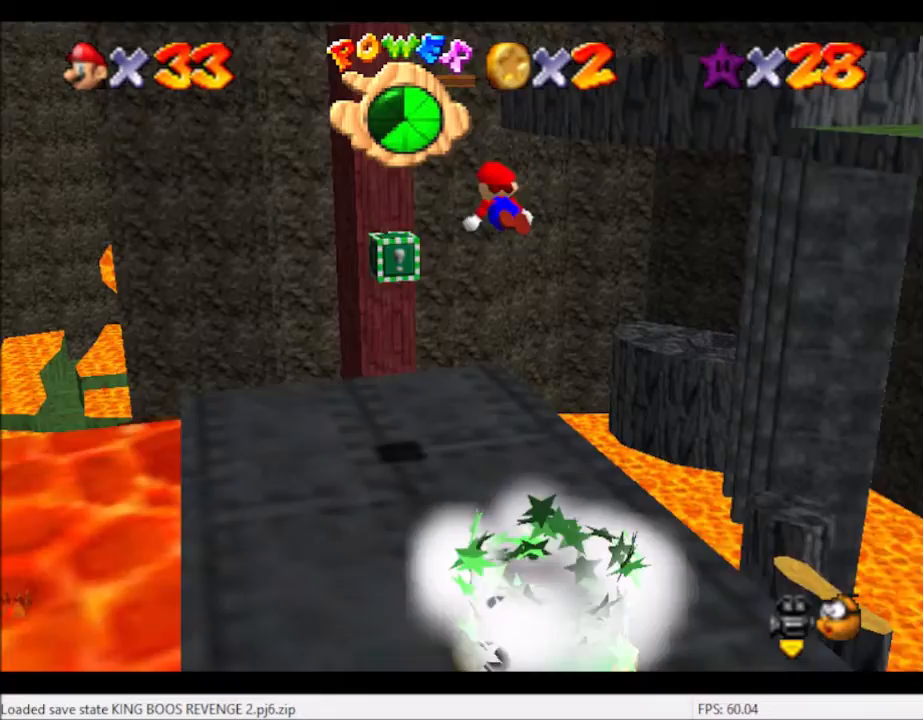
{"buttons": [], "left_stick": "up-left", "right_stick": "center", "events": [[333, "A", "up"]]}
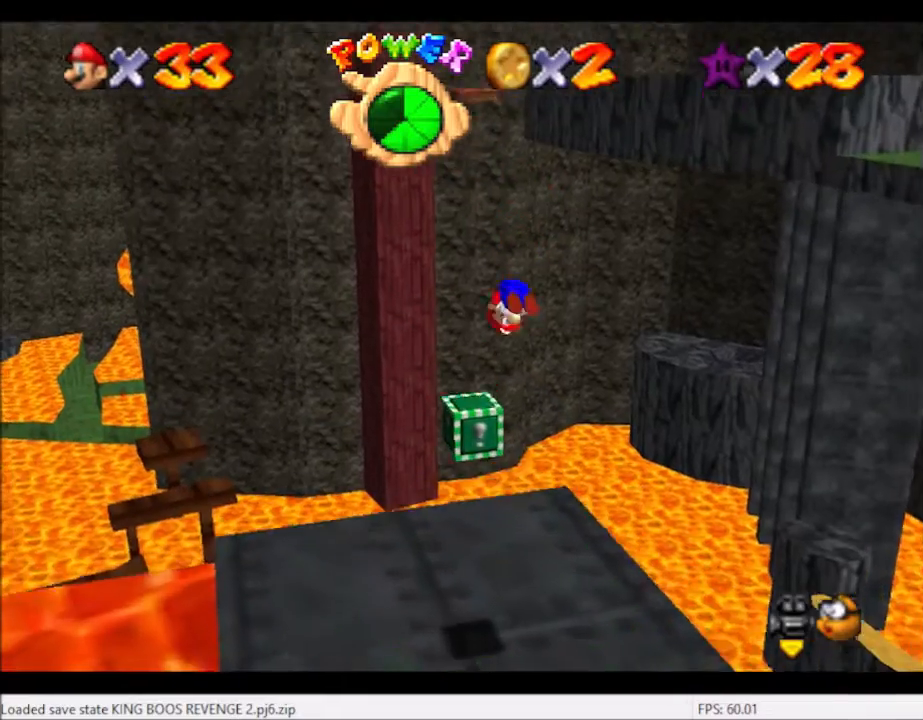
{"buttons": ["L2"], "left_stick": "up-left", "right_stick": "center", "events": [[334, "L2", "down"]]}
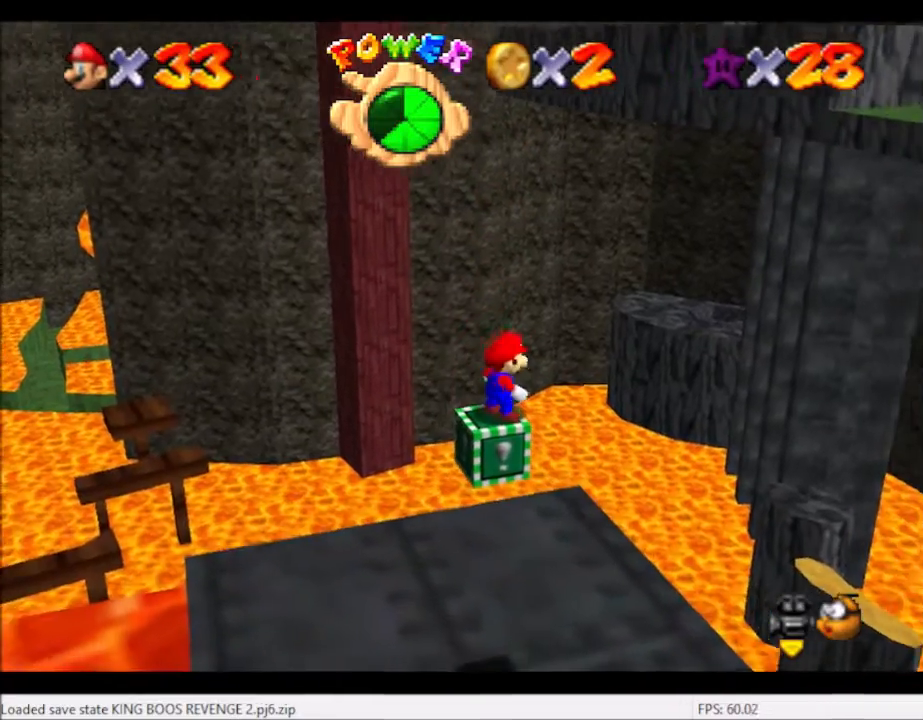
{"buttons": [], "left_stick": "center", "right_stick": "center", "events": [[33, "L2", "up"], [33, "left_stick", "center"], [66, "L2", "down"], [200, "L2", "up"], [333, "L2", "down"], [500, "L2", "up"]]}
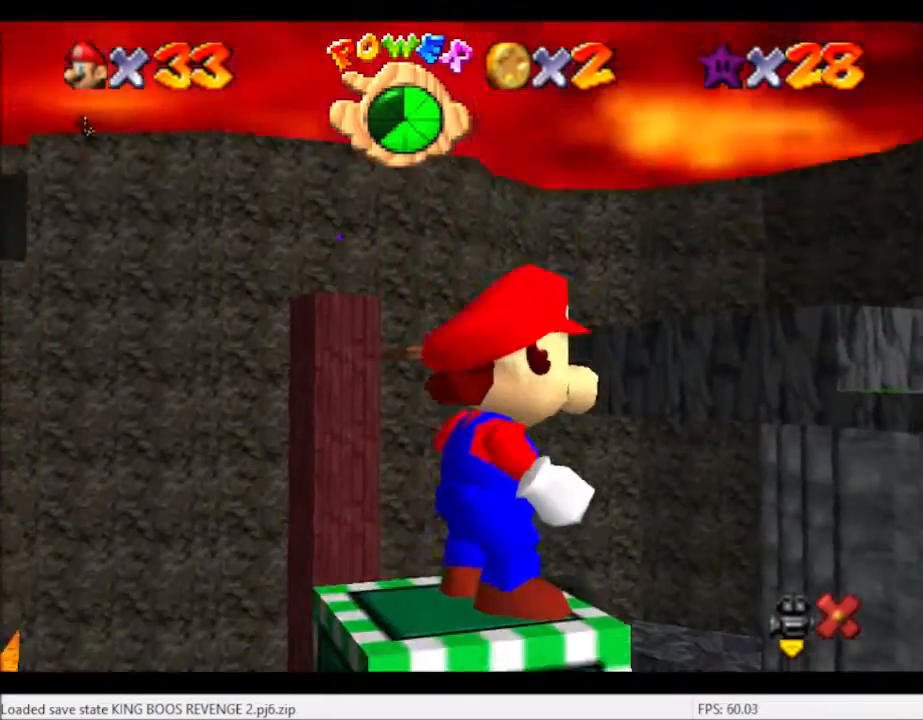
{"buttons": [], "left_stick": "center", "right_stick": "center", "events": [[34, "A", "down"], [100, "A", "up"], [200, "A", "down"], [300, "A", "up"], [401, "A", "down"], [434, "A", "up"]]}
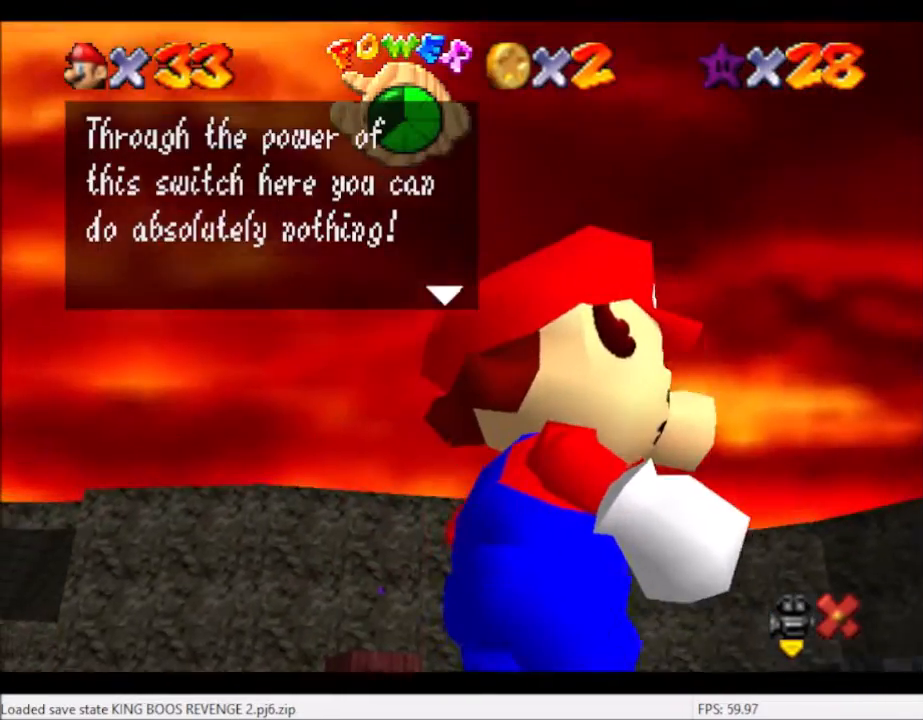
{"buttons": [], "left_stick": "center", "right_stick": "center", "events": [[267, "A", "down"], [367, "A", "up"]]}
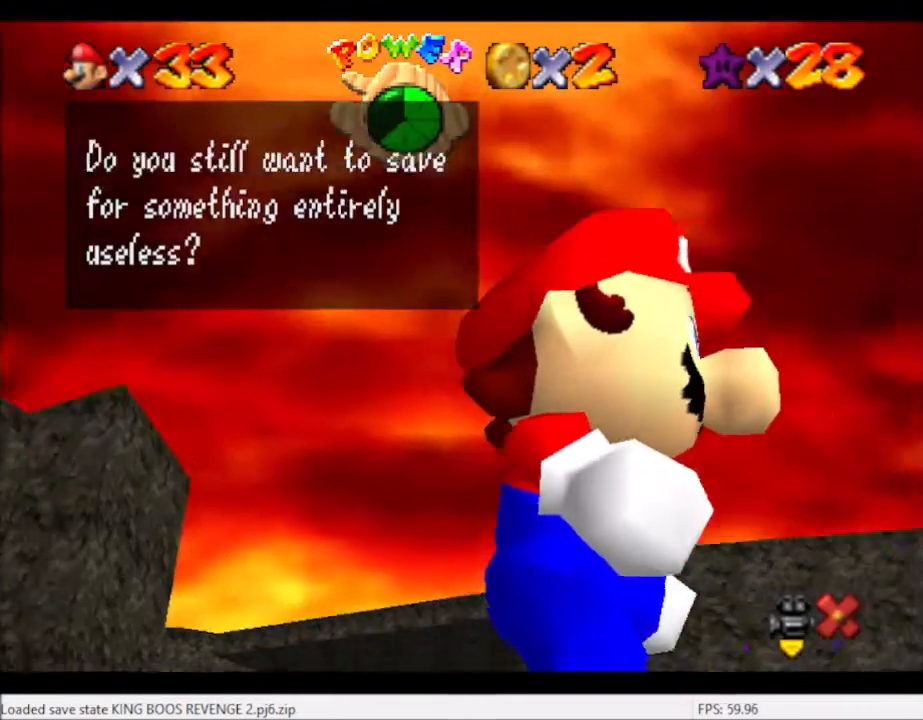
{"buttons": ["A"], "left_stick": "center", "right_stick": "center", "events": [[501, "A", "down"]]}
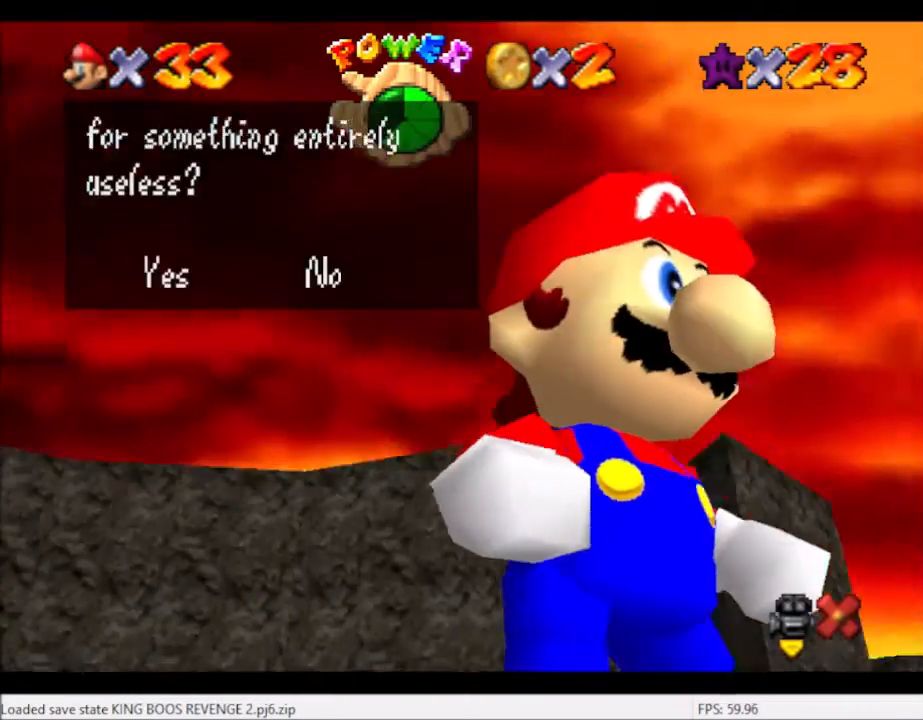
{"buttons": ["A"], "left_stick": "center", "right_stick": "center", "events": [[33, "A", "up"], [433, "A", "down"]]}
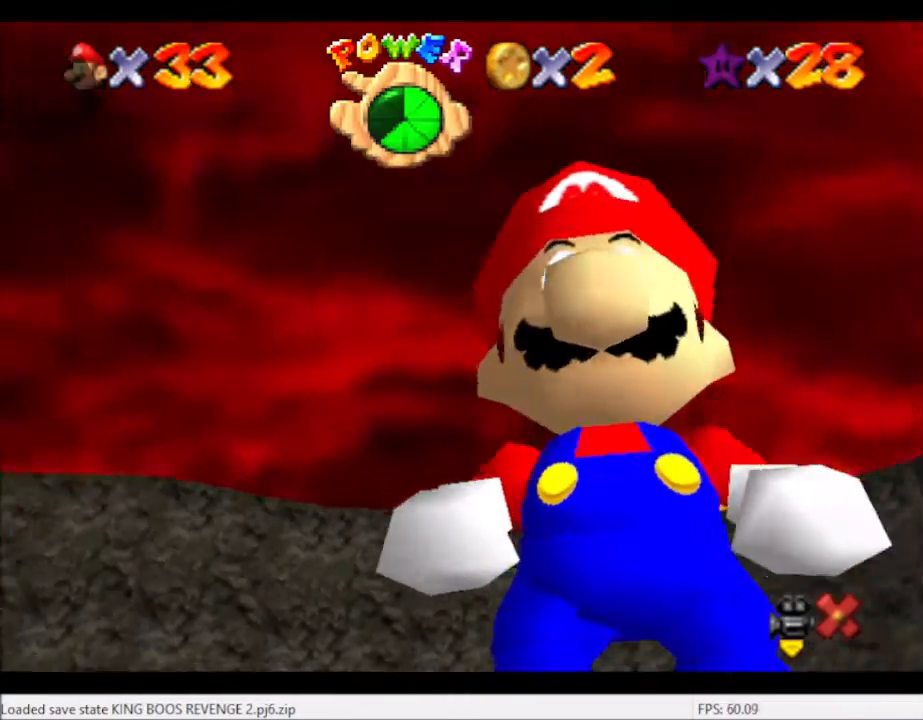
{"buttons": [], "left_stick": "center", "right_stick": "left", "events": [[34, "A", "up"], [267, "right_stick", "left"], [367, "right_stick", "center"], [434, "right_stick", "left"]]}
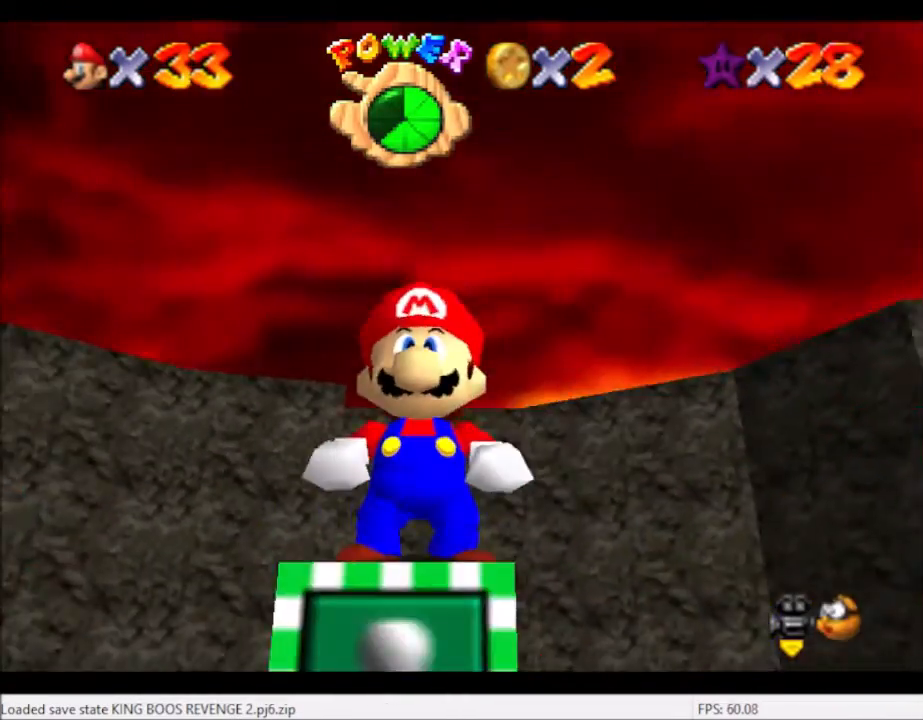
{"buttons": [], "left_stick": "center", "right_stick": "left", "events": [[66, "right_stick", "center"], [433, "right_stick", "left"]]}
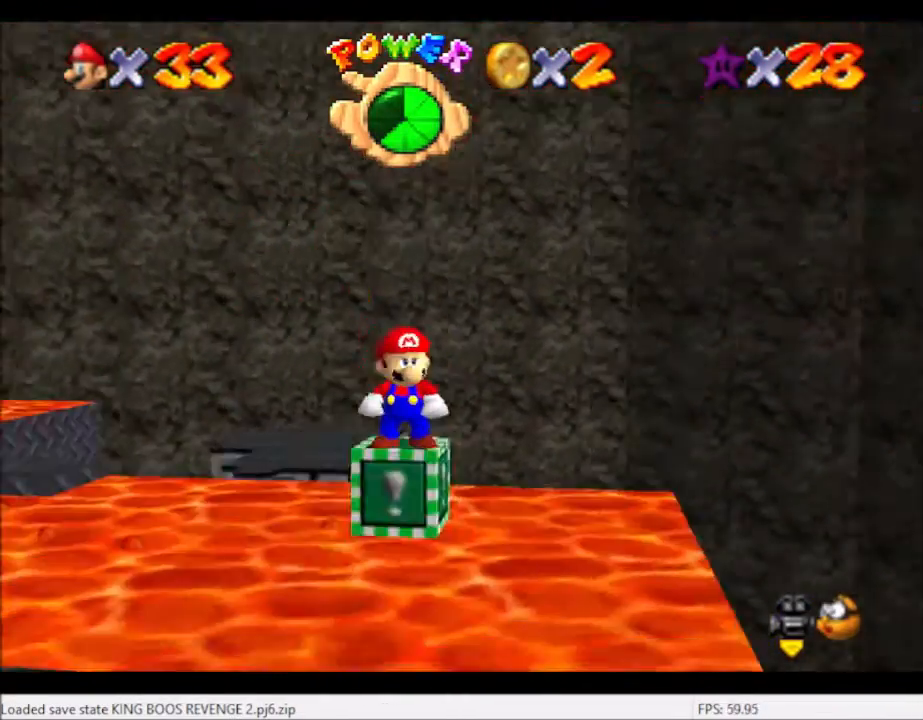
{"buttons": [], "left_stick": "center", "right_stick": "center", "events": [[67, "right_stick", "center"], [167, "right_stick", "left"], [267, "right_stick", "center"]]}
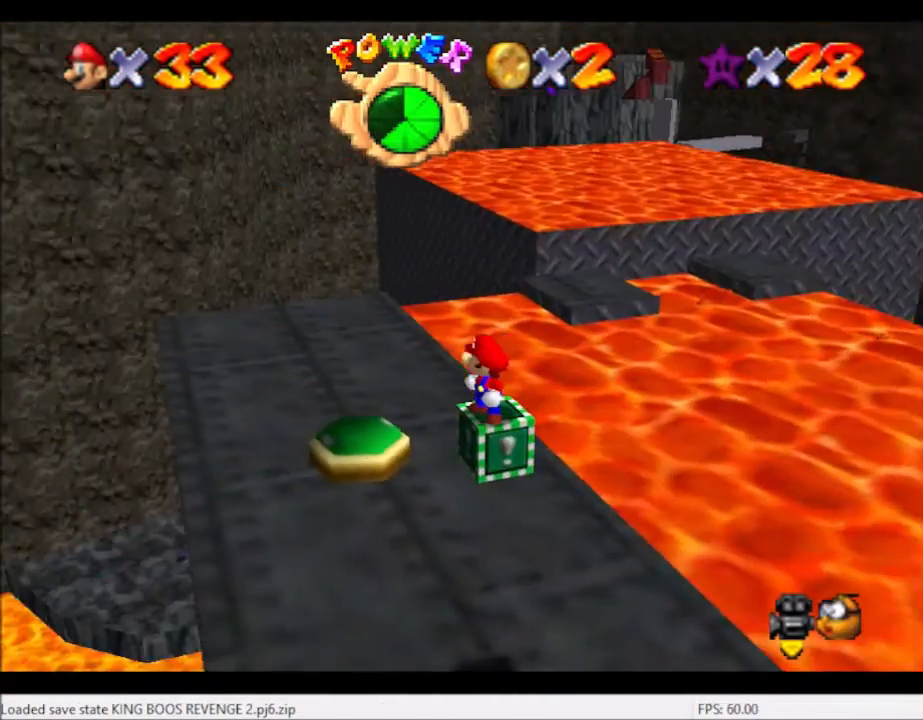
{"buttons": [], "left_stick": "center", "right_stick": "center", "events": [[400, "left_stick", "up"], [500, "left_stick", "center"]]}
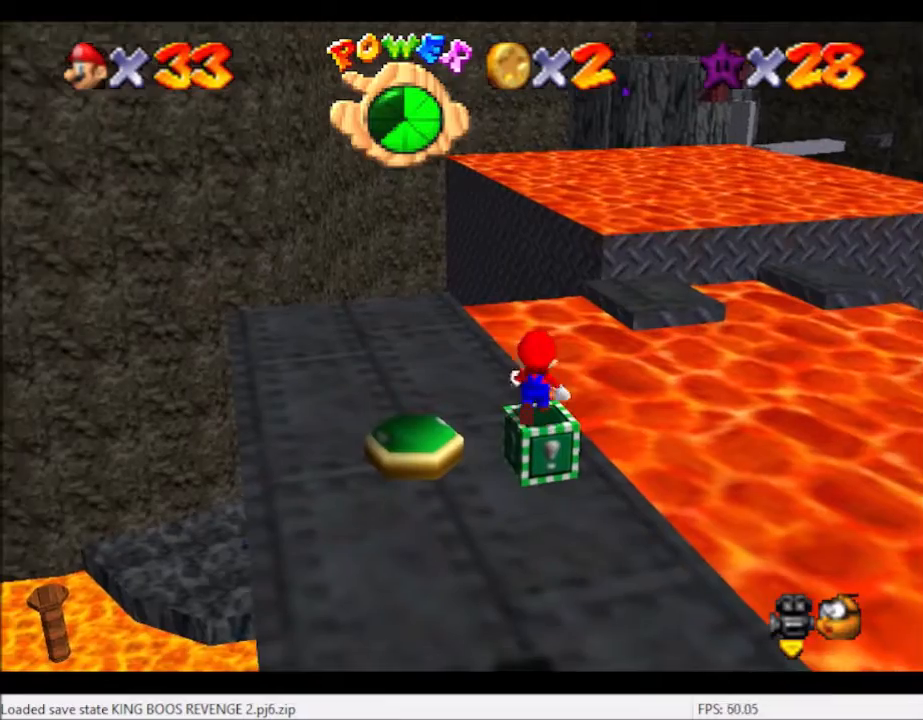
{"buttons": [], "left_stick": "center", "right_stick": "center", "events": [[67, "A", "down"], [167, "A", "up"], [167, "L2", "down"], [267, "L2", "up"]]}
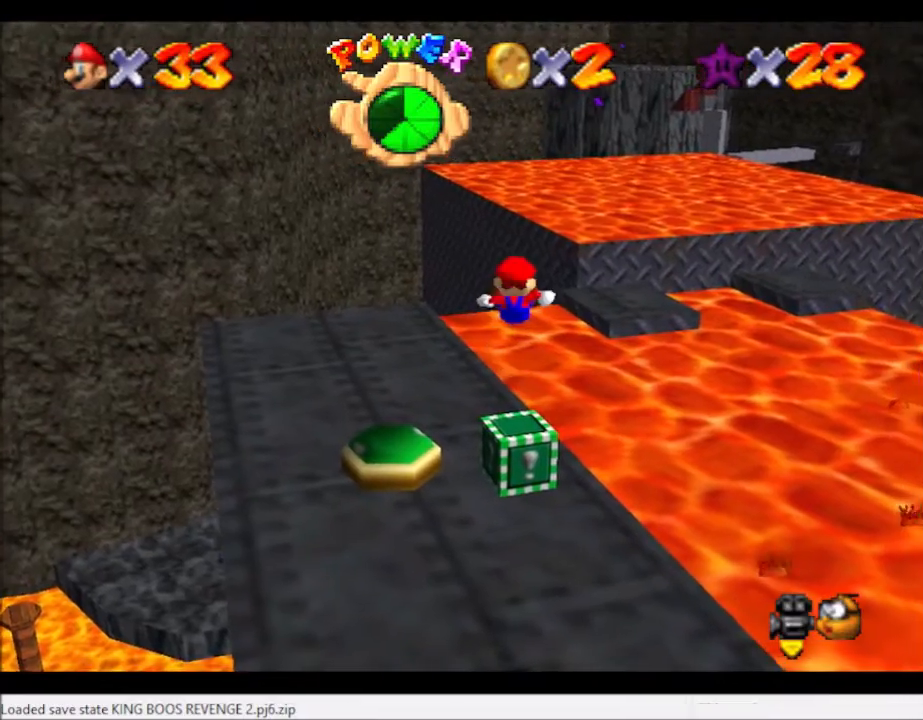
{"buttons": ["L2"], "left_stick": "center", "right_stick": "center", "events": [[467, "L2", "down"]]}
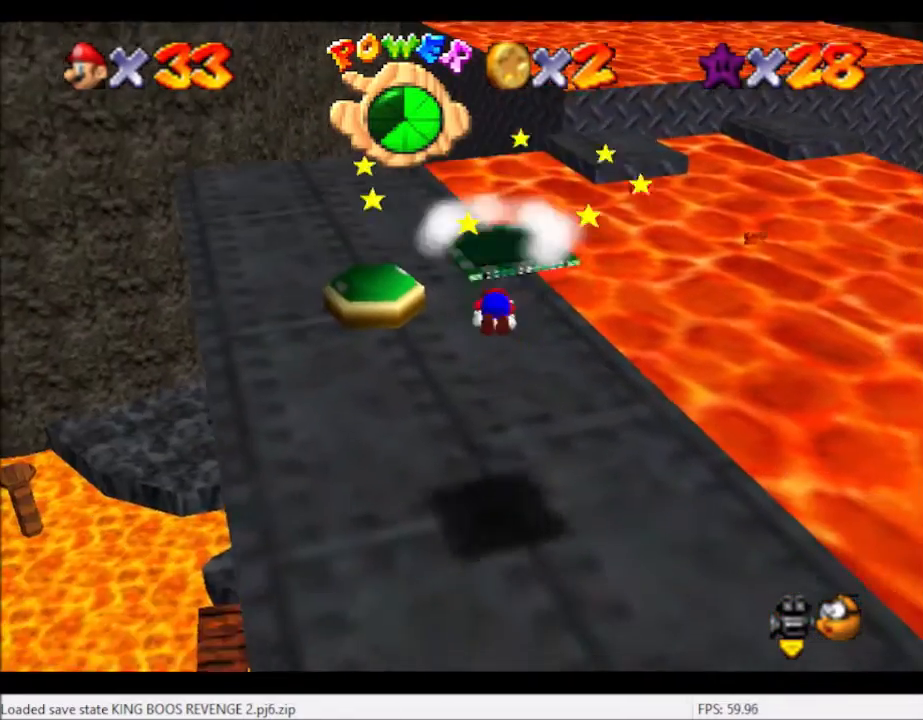
{"buttons": [], "left_stick": "up", "right_stick": "center", "events": [[67, "L2", "up"], [67, "left_stick", "up"]]}
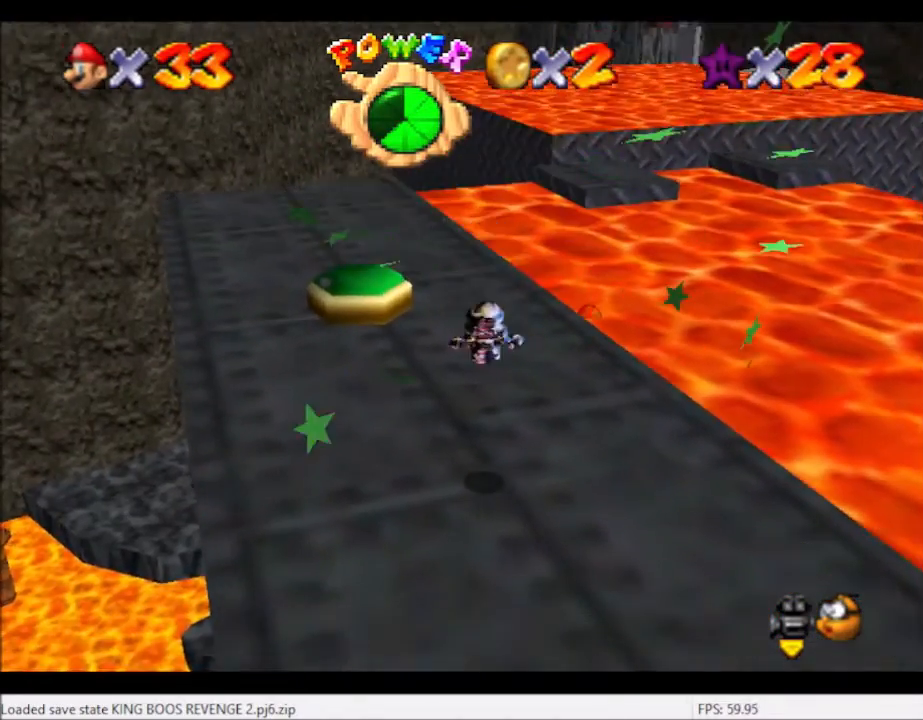
{"buttons": [], "left_stick": "up", "right_stick": "center", "events": []}
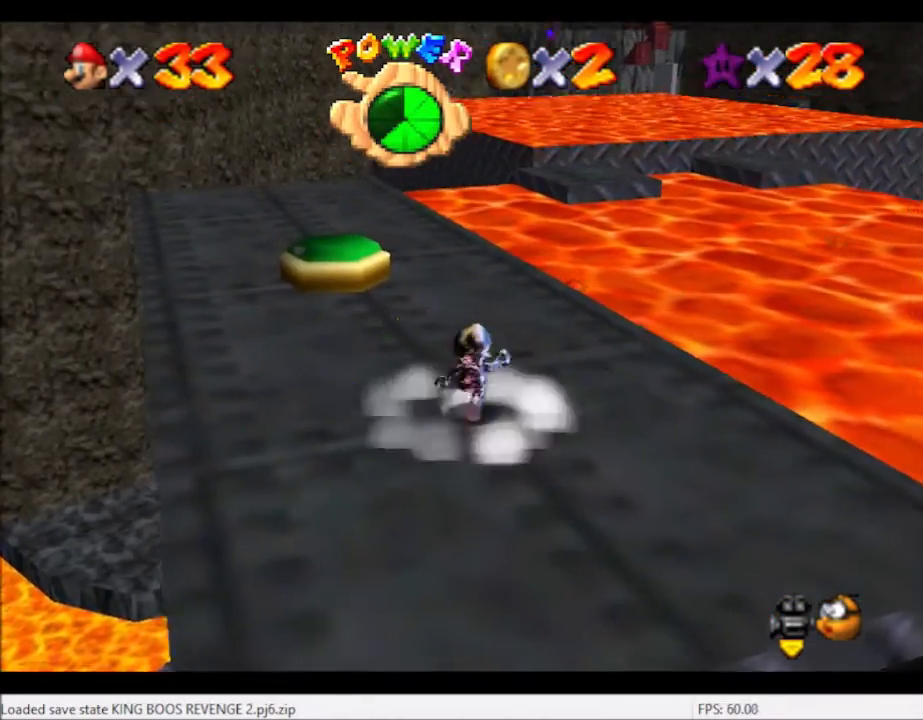
{"buttons": [], "left_stick": "up", "right_stick": "center", "events": []}